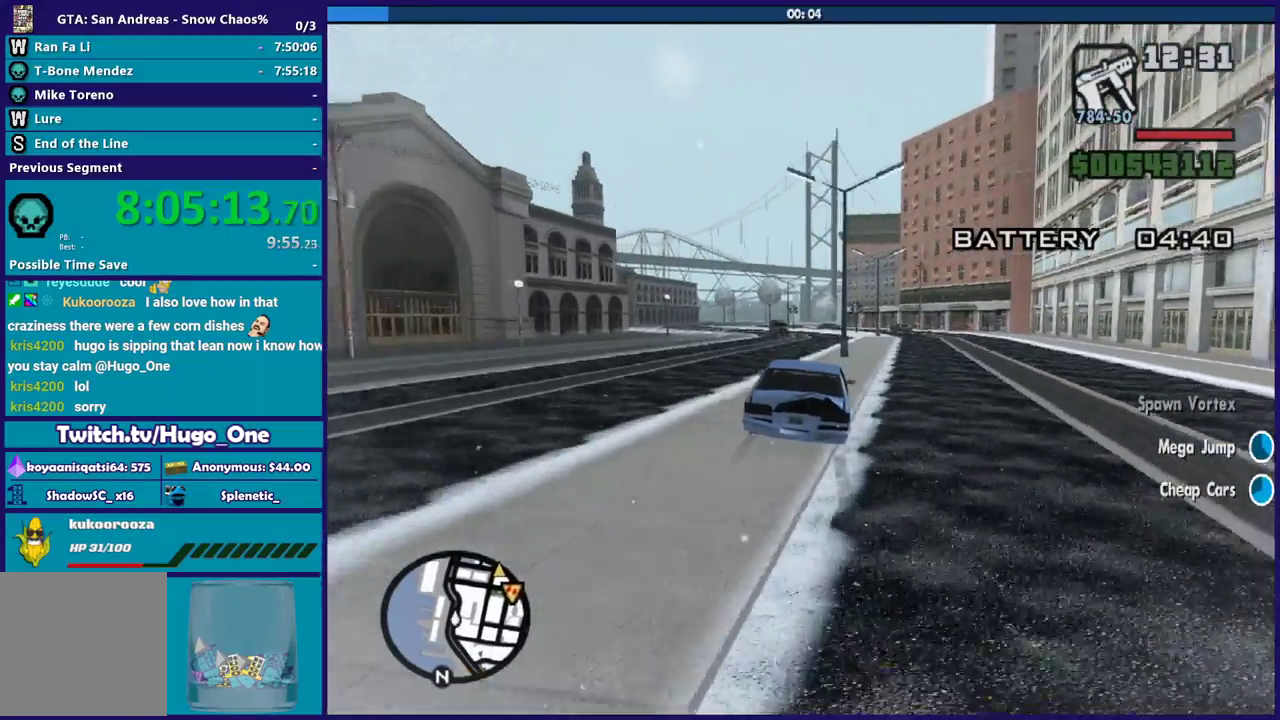
Gameplay with a controller (Xbox layout); each line is a JSON object with the inputs held at the frame after it. "events" lists button and stick changes between this image and that frame as [ms after this image, input, new state], when the widget could be followed in between.
{"buttons": ["R2"], "left_stick": "center", "right_stick": "down-left", "events": [[234, "left_stick", "right"], [234, "right_stick", "down"], [468, "right_stick", "down-left"], [501, "left_stick", "center"]]}
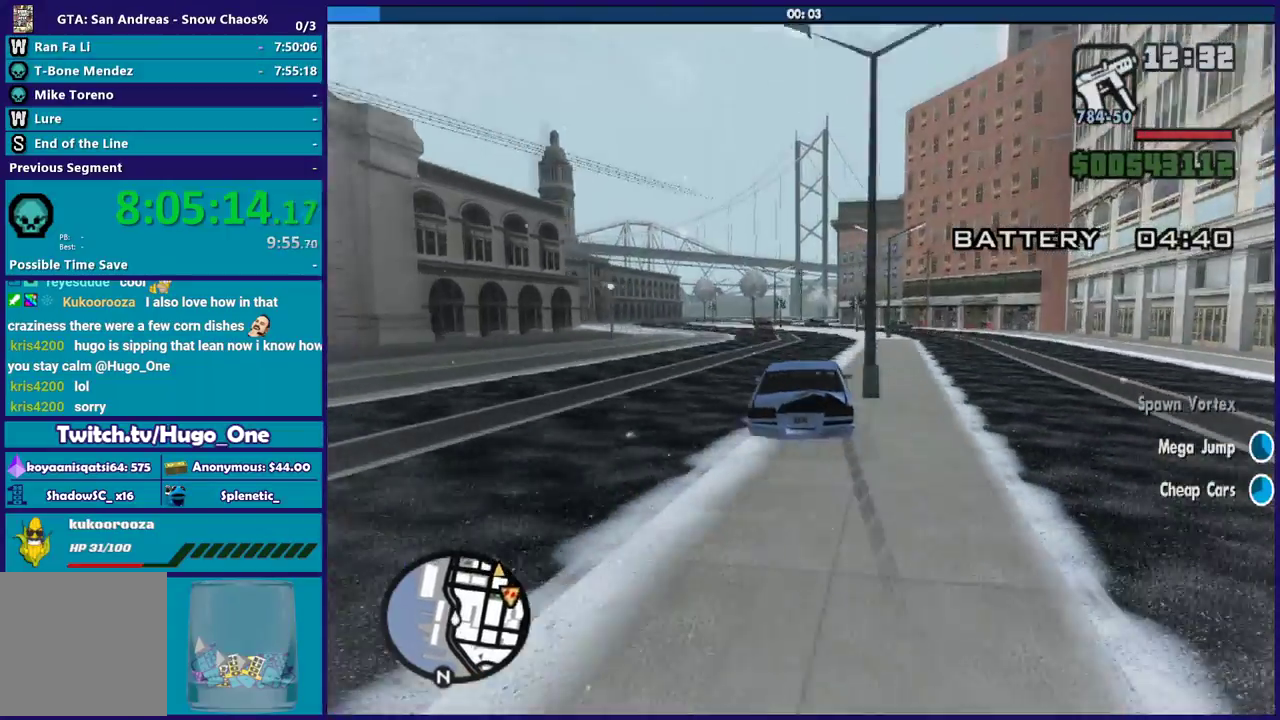
{"buttons": ["R2"], "left_stick": "left", "right_stick": "down-left", "events": [[400, "left_stick", "left"]]}
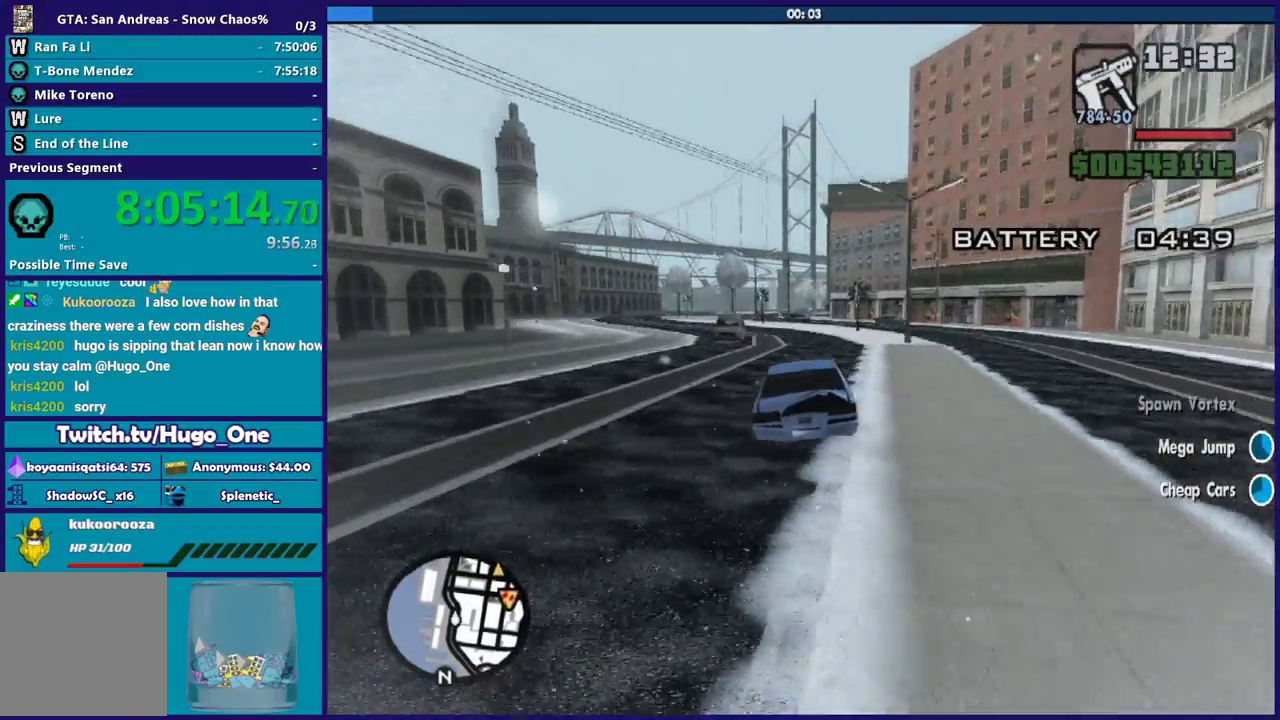
{"buttons": ["R2"], "left_stick": "left", "right_stick": "down-left", "events": [[167, "left_stick", "center"], [267, "left_stick", "left"]]}
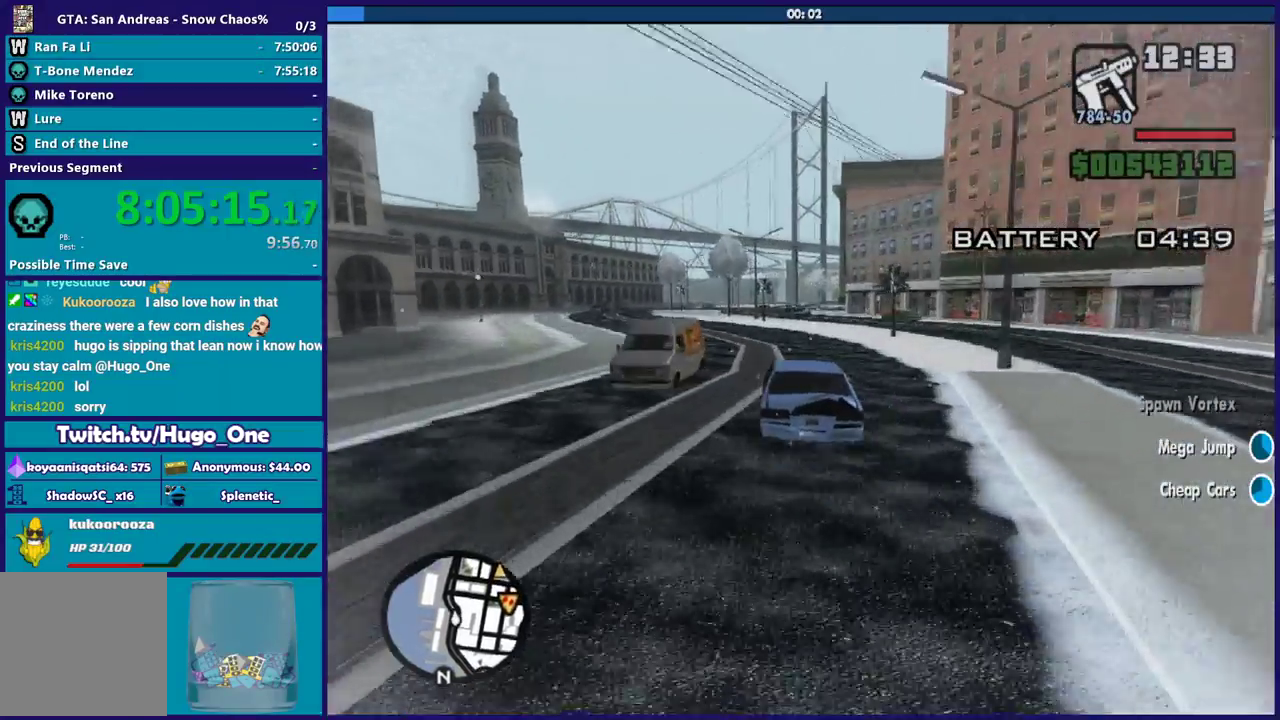
{"buttons": ["L3"], "left_stick": "left", "right_stick": "down-left", "events": [[467, "L3", "down"], [500, "R2", "up"]]}
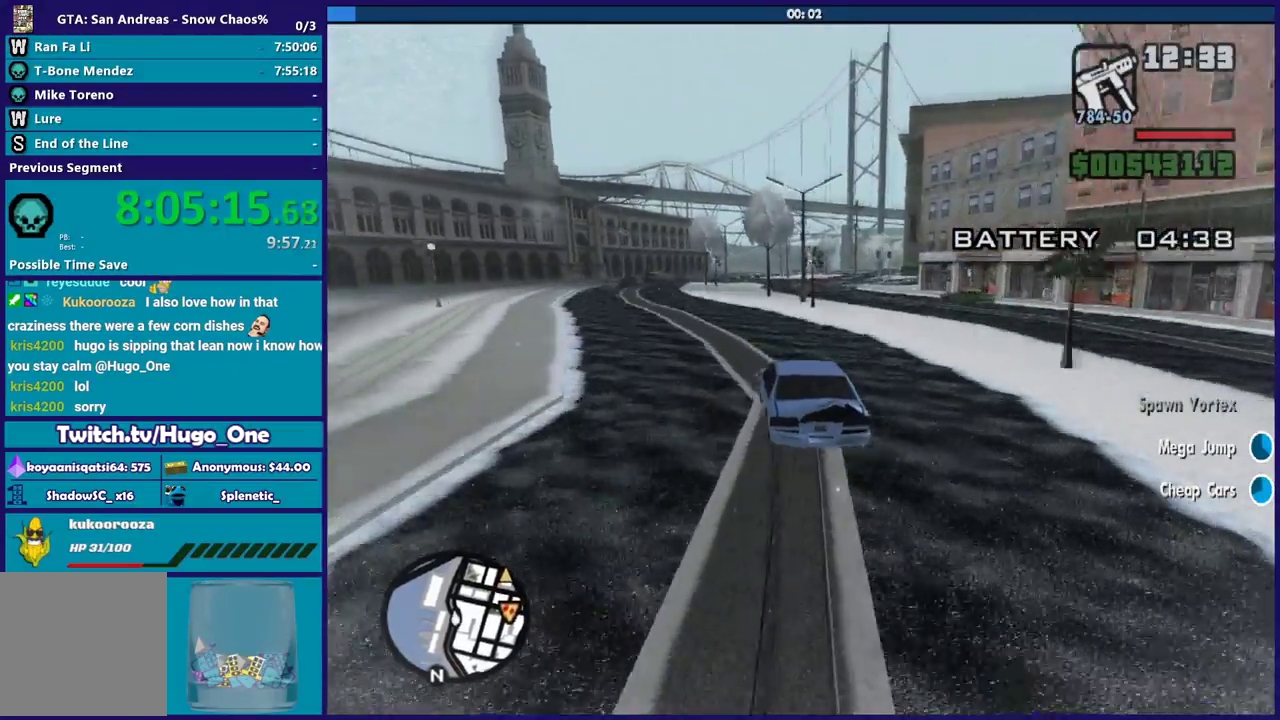
{"buttons": ["R2"], "left_stick": "right", "right_stick": "down-left", "events": [[167, "R2", "down"], [234, "L3", "up"], [401, "left_stick", "right"]]}
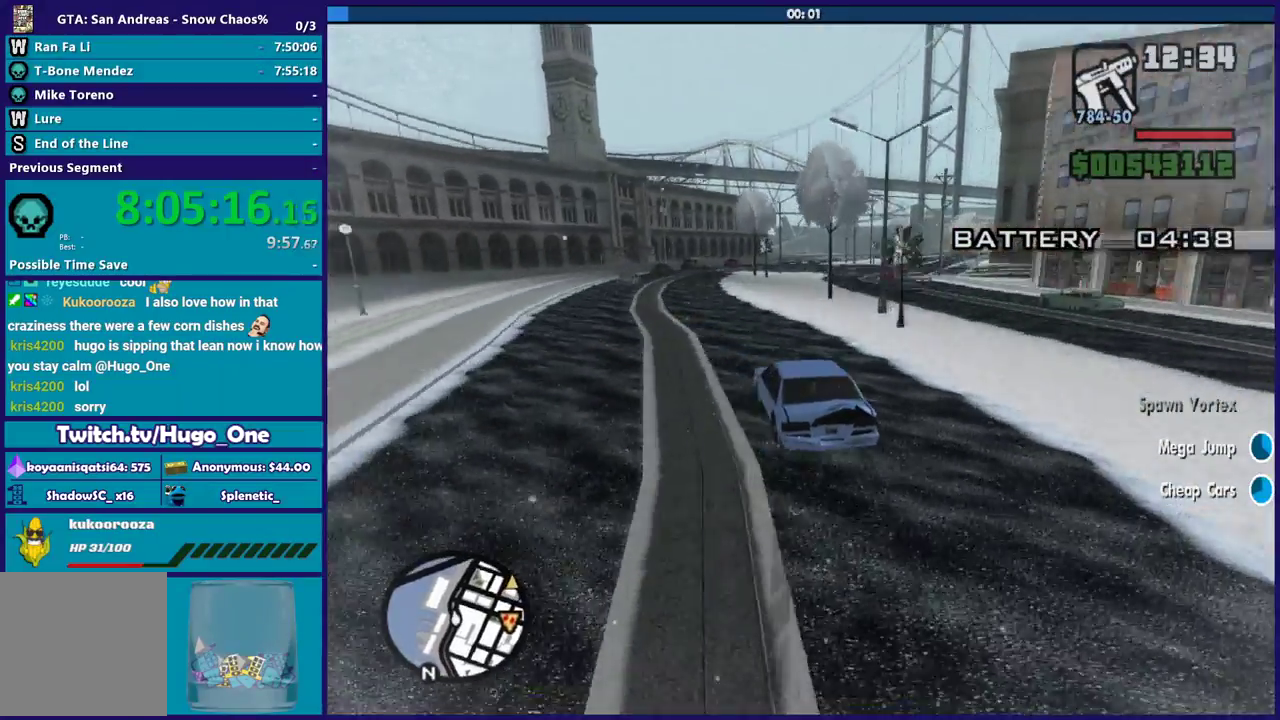
{"buttons": [], "left_stick": "right", "right_stick": "down", "events": [[200, "left_stick", "center"], [300, "left_stick", "right"], [400, "right_stick", "down"], [434, "R2", "up"]]}
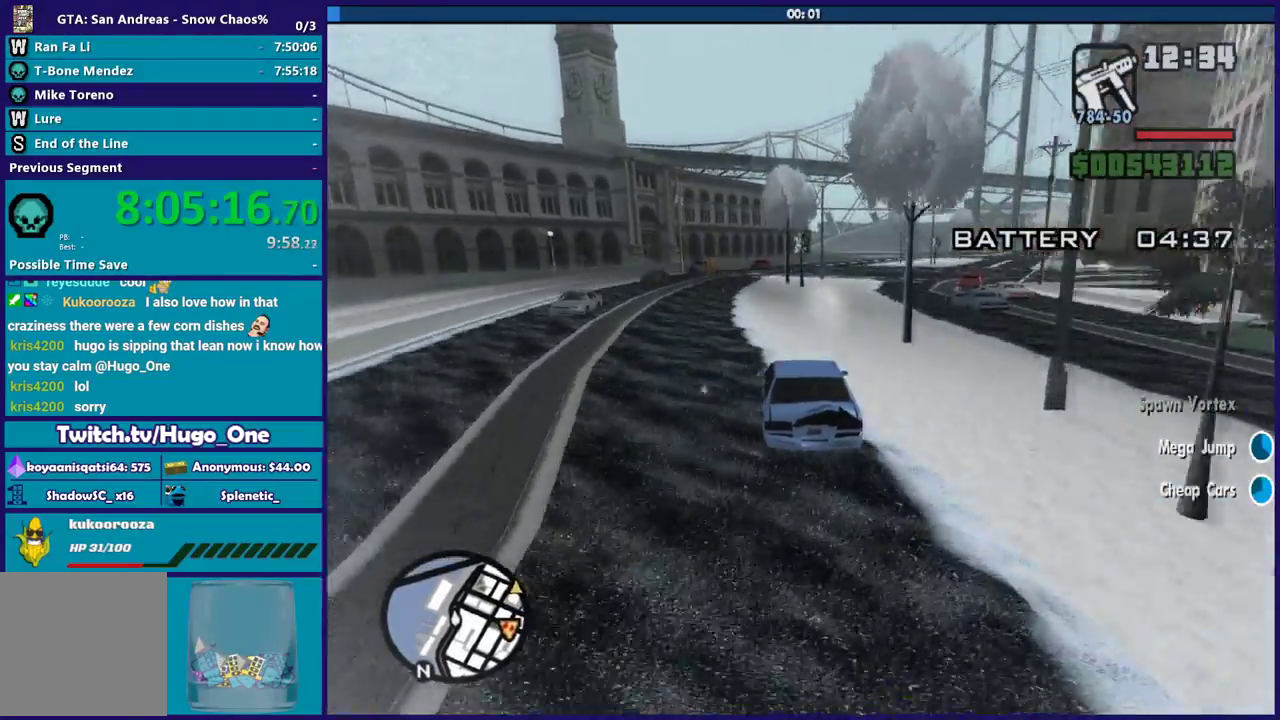
{"buttons": [], "left_stick": "right", "right_stick": "down-right", "events": [[367, "right_stick", "down-right"]]}
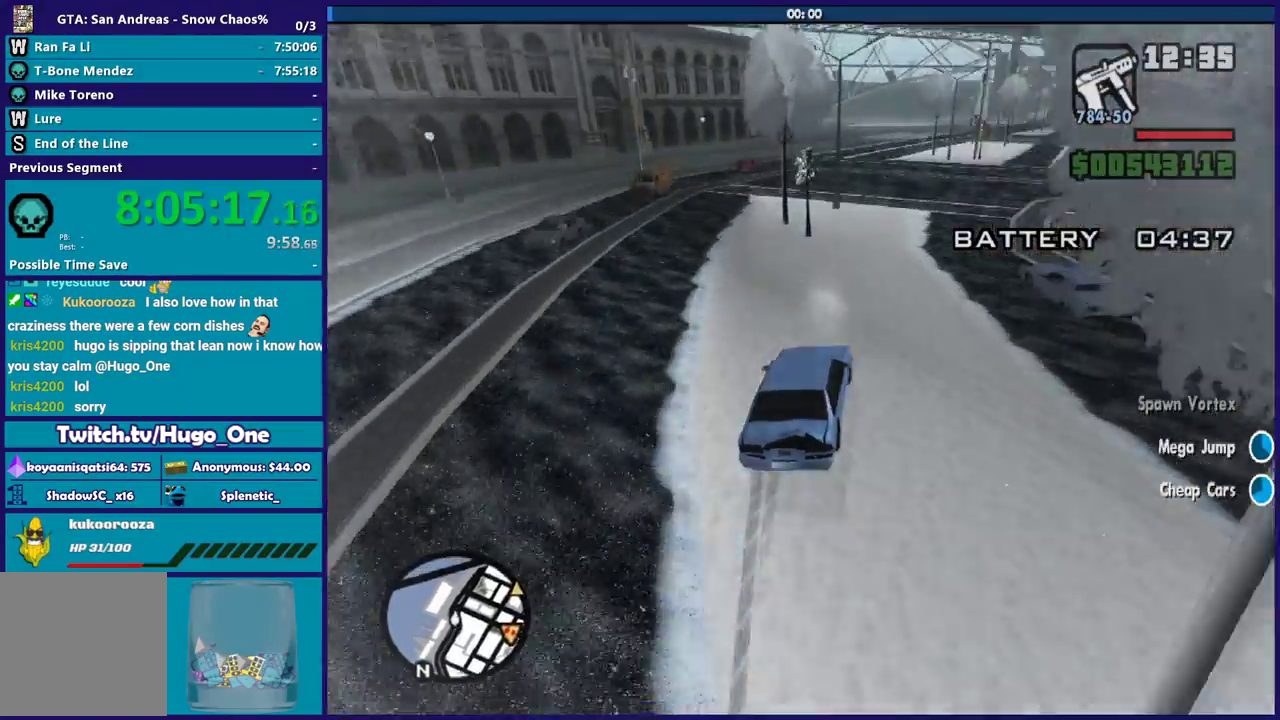
{"buttons": [], "left_stick": "left", "right_stick": "down-right", "events": [[233, "left_stick", "up-right"], [367, "left_stick", "left"]]}
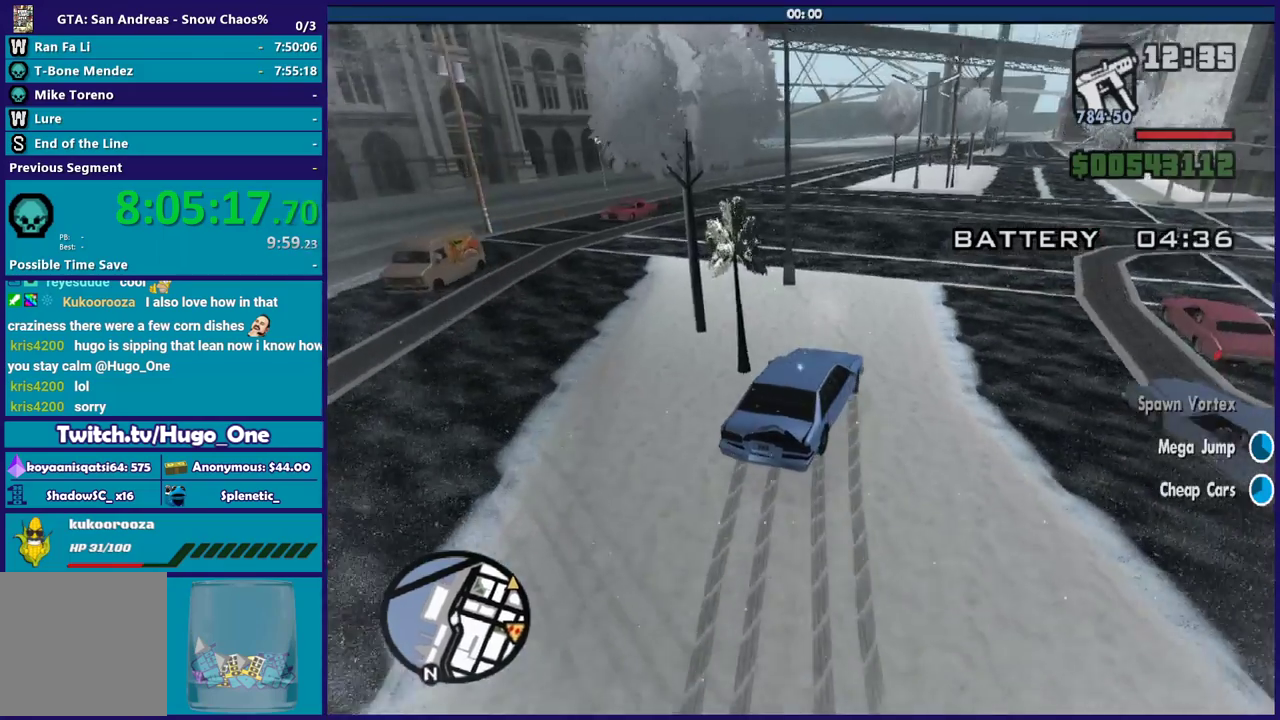
{"buttons": ["R2"], "left_stick": "right", "right_stick": "down", "events": [[34, "R2", "down"], [67, "right_stick", "right"], [134, "right_stick", "center"], [201, "left_stick", "right"], [367, "right_stick", "down-right"], [434, "right_stick", "down"]]}
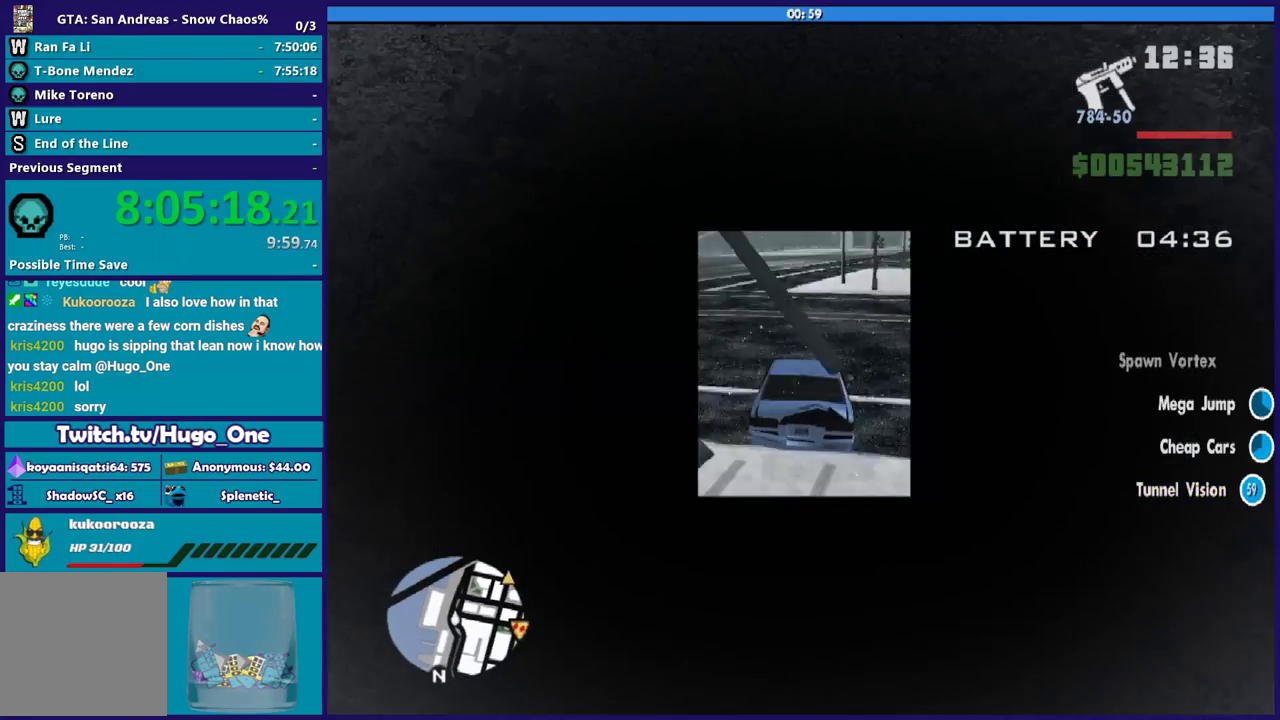
{"buttons": ["R2"], "left_stick": "right", "right_stick": "down", "events": [[33, "right_stick", "center"], [100, "left_stick", "left"], [233, "left_stick", "right"], [267, "right_stick", "down"]]}